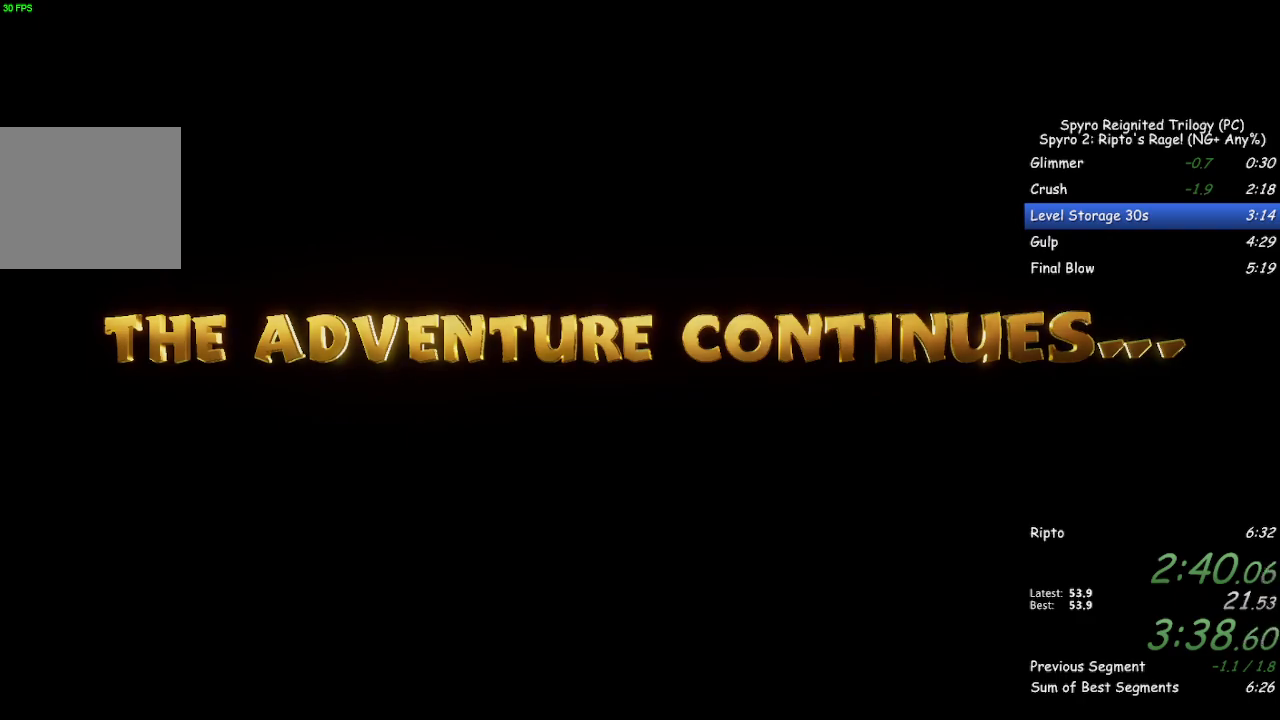
Gameplay with a controller (PlayStation layout); each line is a JSON object with the inputs held at the frame after it. "events" lists button and stick changes between this image and that frame as [ms after this image, input, new state], when the widget could be followed in between.
{"buttons": ["SQUARE"], "left_stick": "center", "right_stick": "center", "events": [[483, "SQUARE", "down"]]}
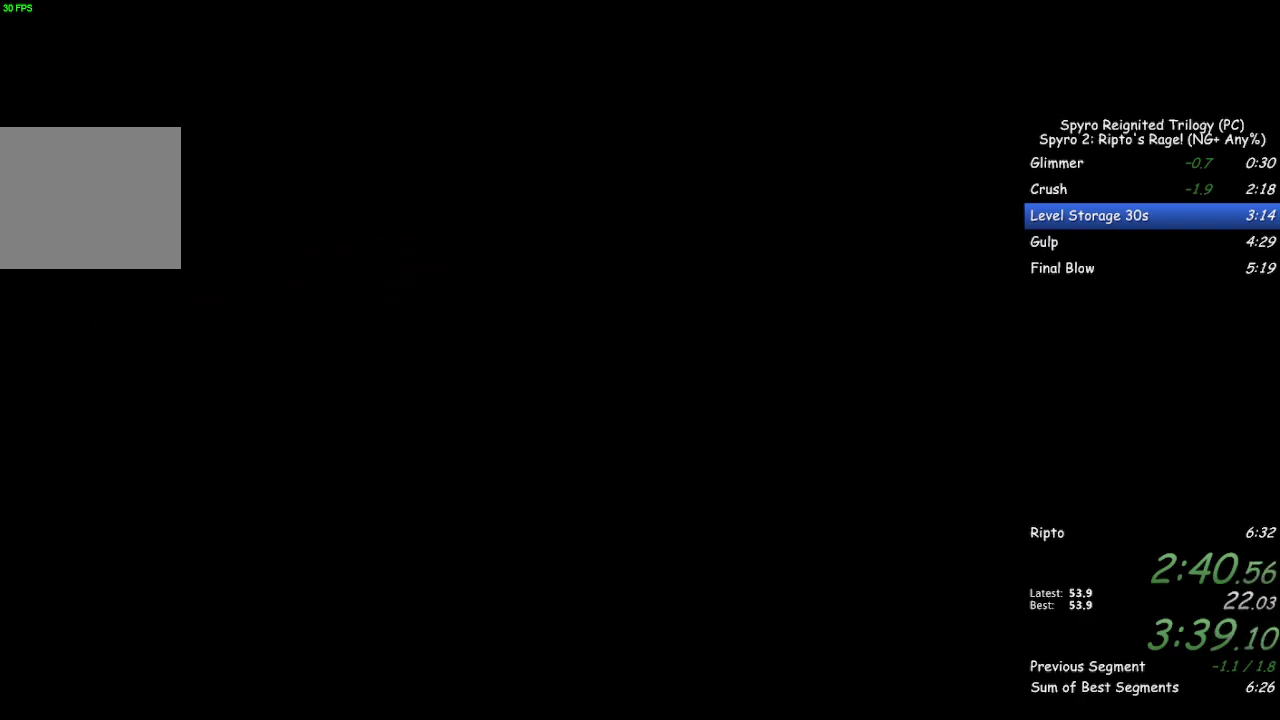
{"buttons": ["SQUARE"], "left_stick": "center", "right_stick": "center", "events": []}
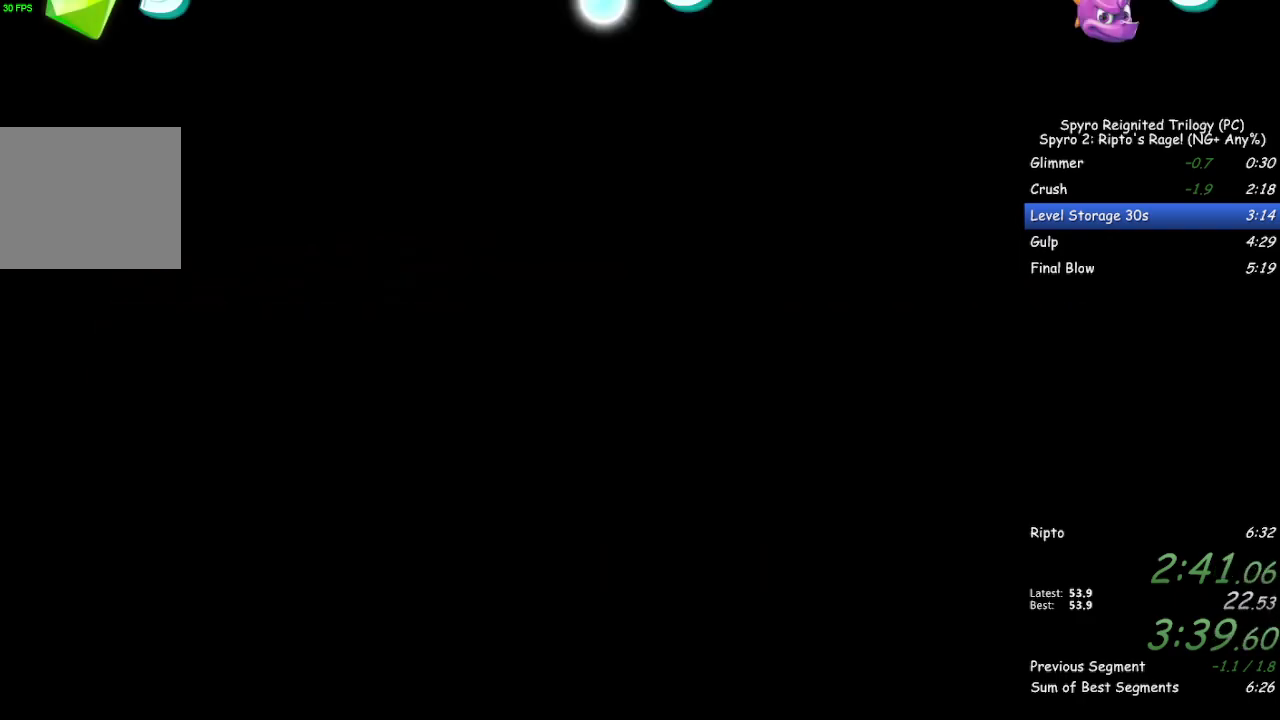
{"buttons": ["SQUARE"], "left_stick": "left", "right_stick": "center", "events": [[350, "left_stick", "left"]]}
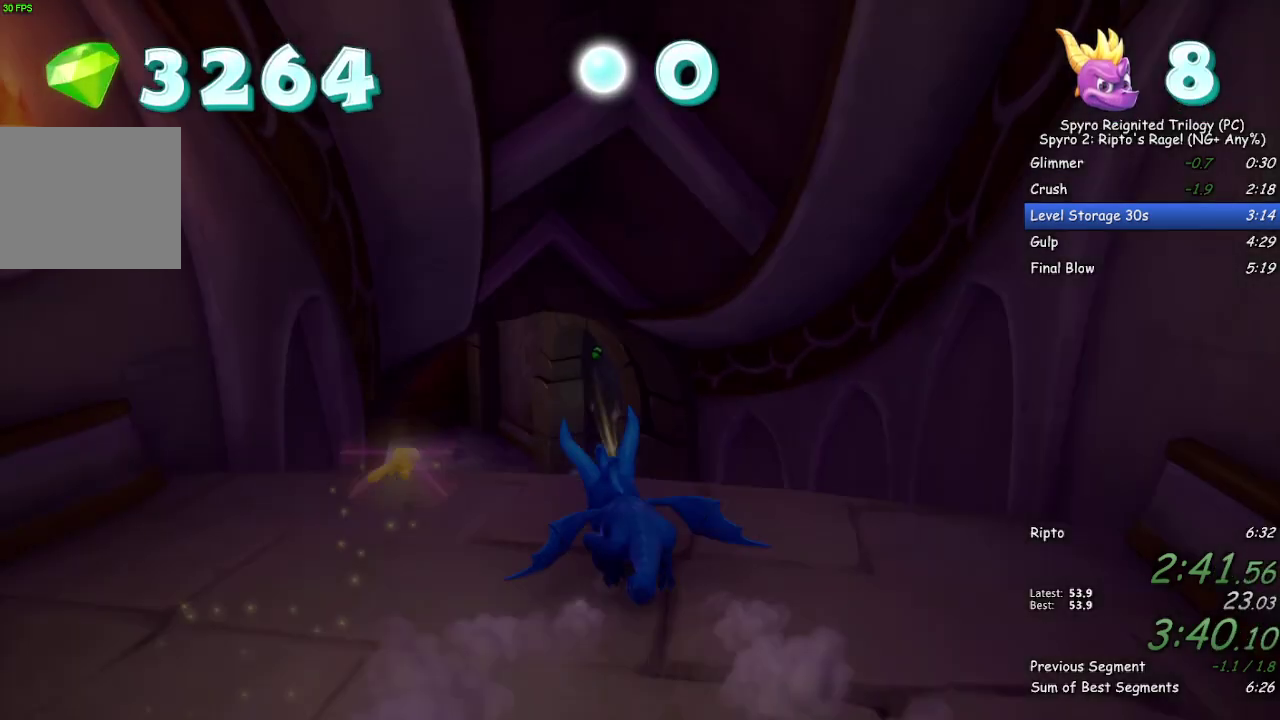
{"buttons": ["SQUARE"], "left_stick": "up", "right_stick": "center", "events": [[33, "left_stick", "up-left"], [133, "left_stick", "up"], [383, "left_stick", "up-right"], [500, "left_stick", "up"]]}
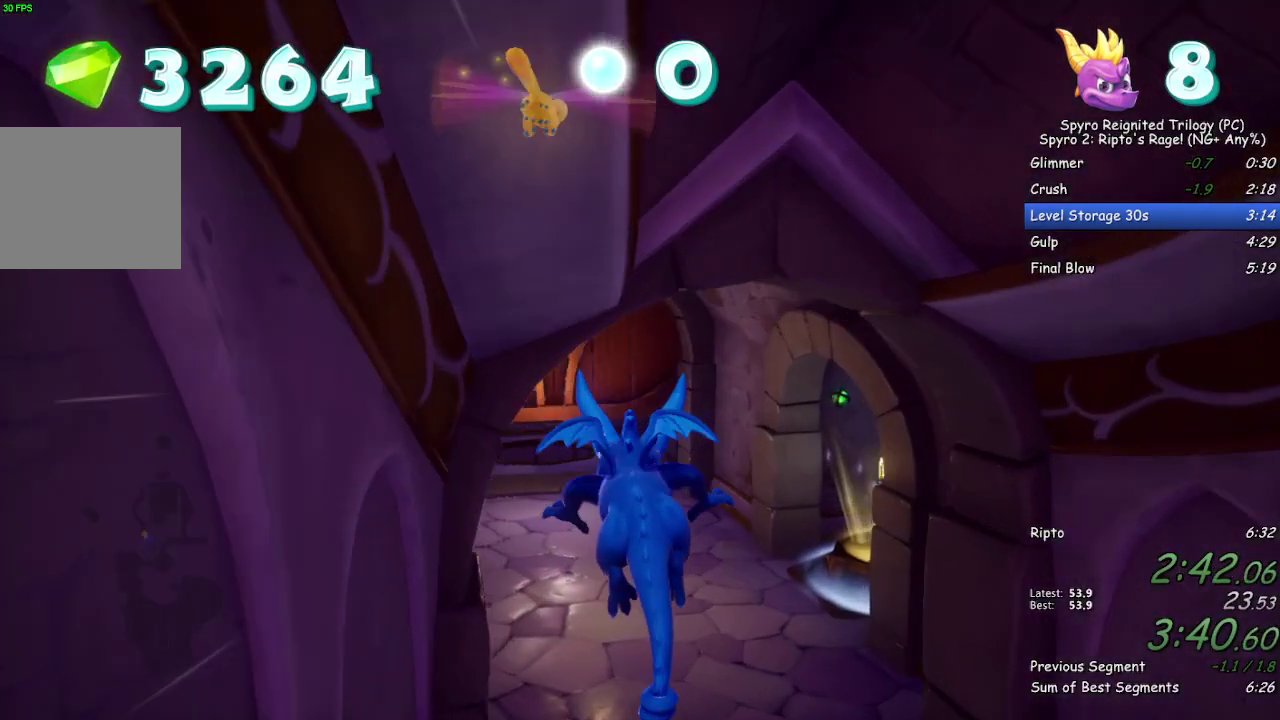
{"buttons": ["SQUARE"], "left_stick": "up-left", "right_stick": "center", "events": [[417, "left_stick", "up-left"]]}
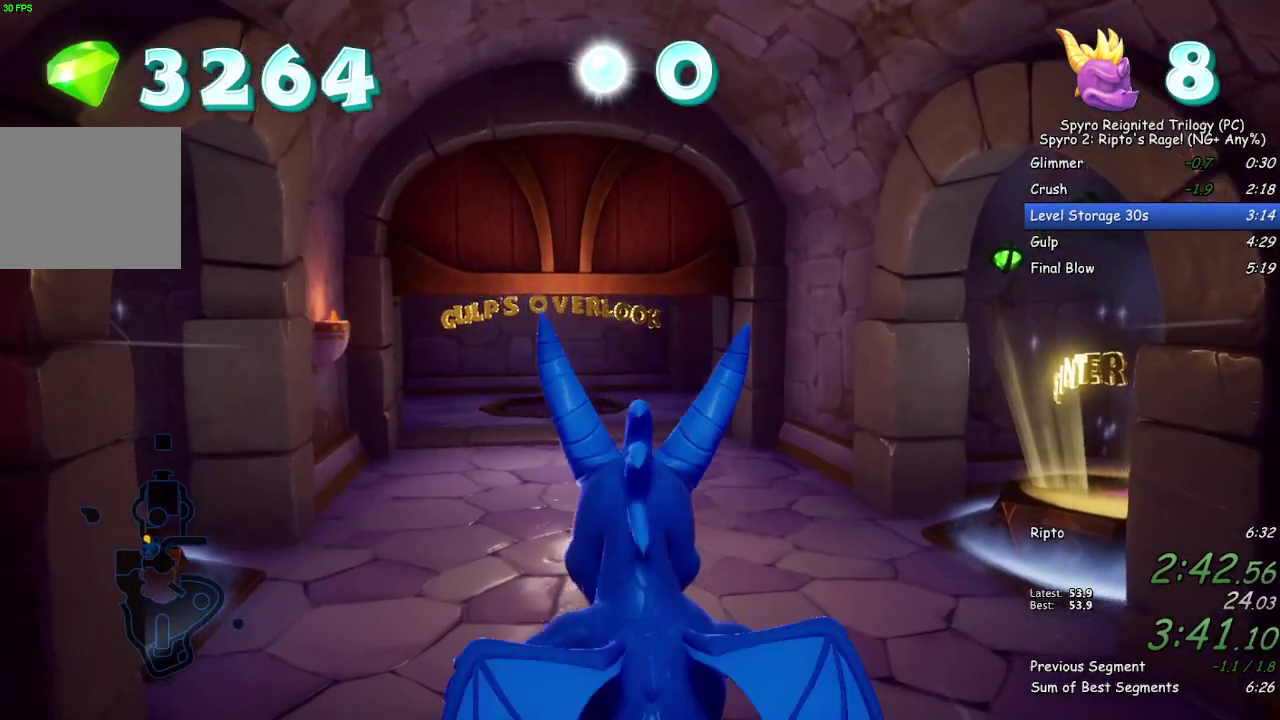
{"buttons": ["SQUARE"], "left_stick": "up-left", "right_stick": "center", "events": [[50, "left_stick", "up"], [433, "left_stick", "up-left"]]}
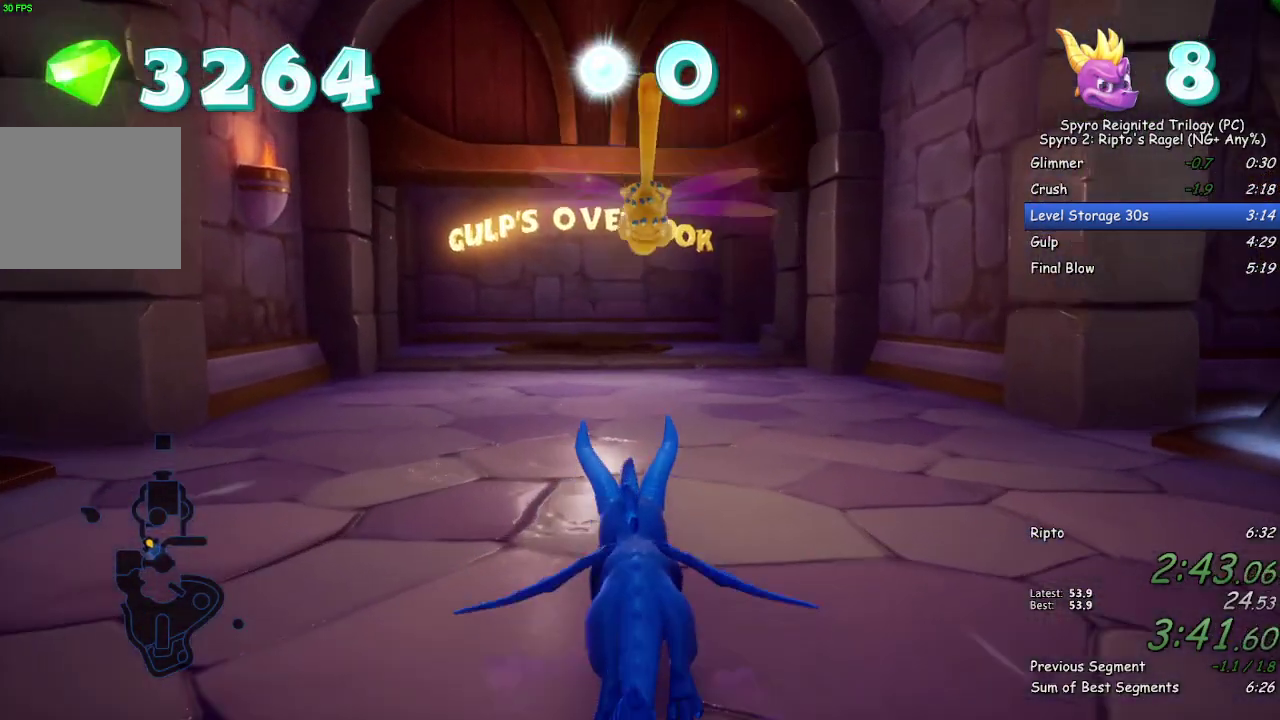
{"buttons": ["SQUARE"], "left_stick": "up-left", "right_stick": "center", "events": [[50, "left_stick", "up"], [217, "left_stick", "up-left"], [300, "left_stick", "up"], [400, "left_stick", "up-left"]]}
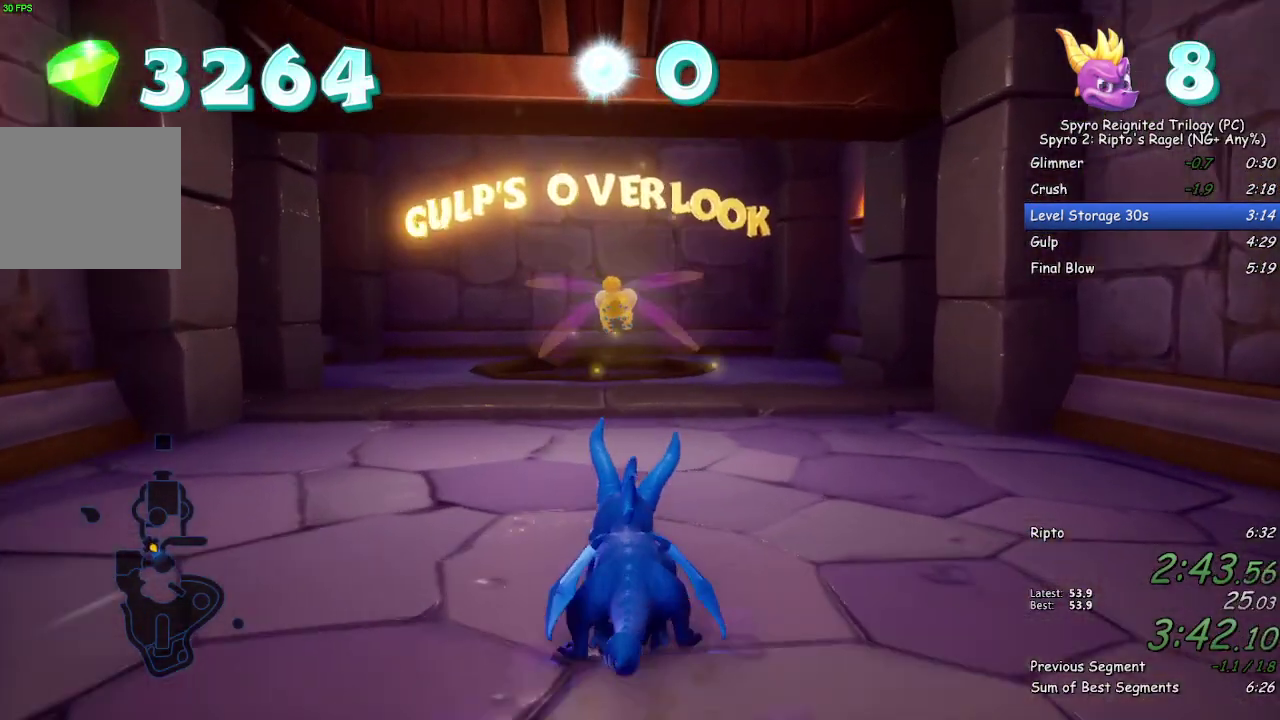
{"buttons": ["SQUARE"], "left_stick": "up", "right_stick": "center", "events": [[50, "left_stick", "up"], [267, "left_stick", "up-left"], [383, "left_stick", "up"]]}
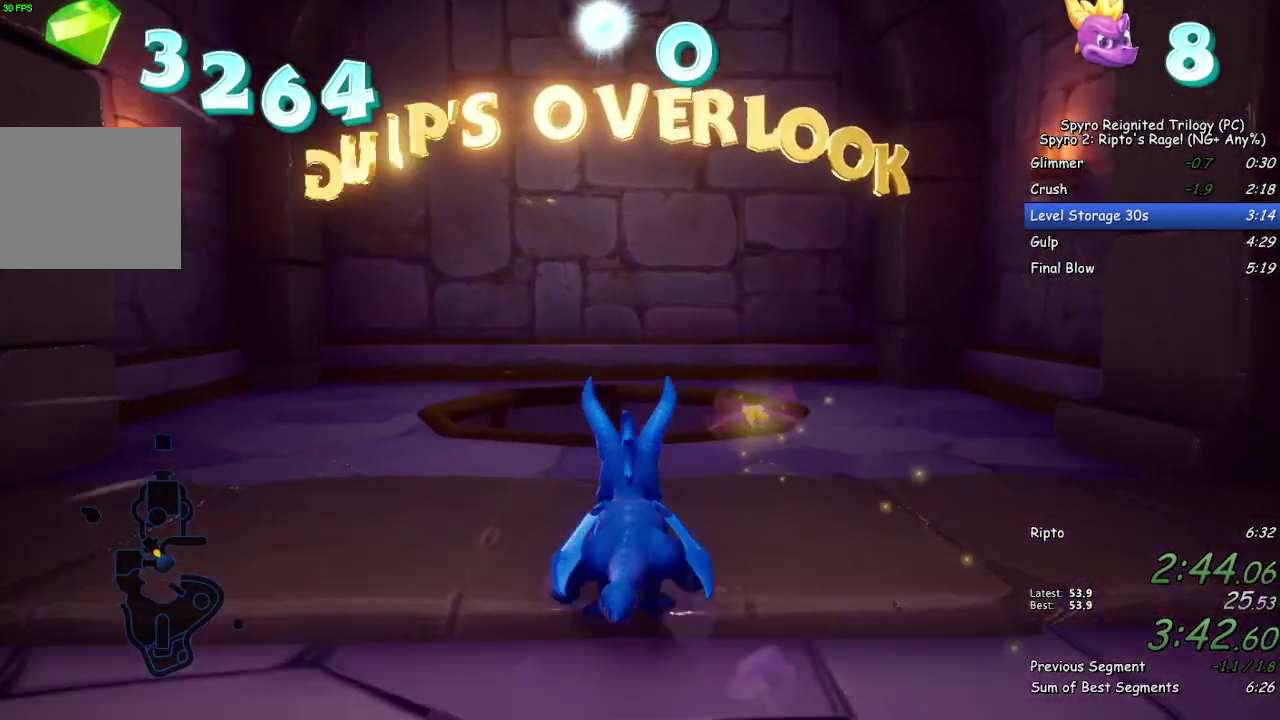
{"buttons": [], "left_stick": "up", "right_stick": "center", "events": [[183, "SQUARE", "up"], [233, "CROSS", "down"], [317, "CROSS", "up"]]}
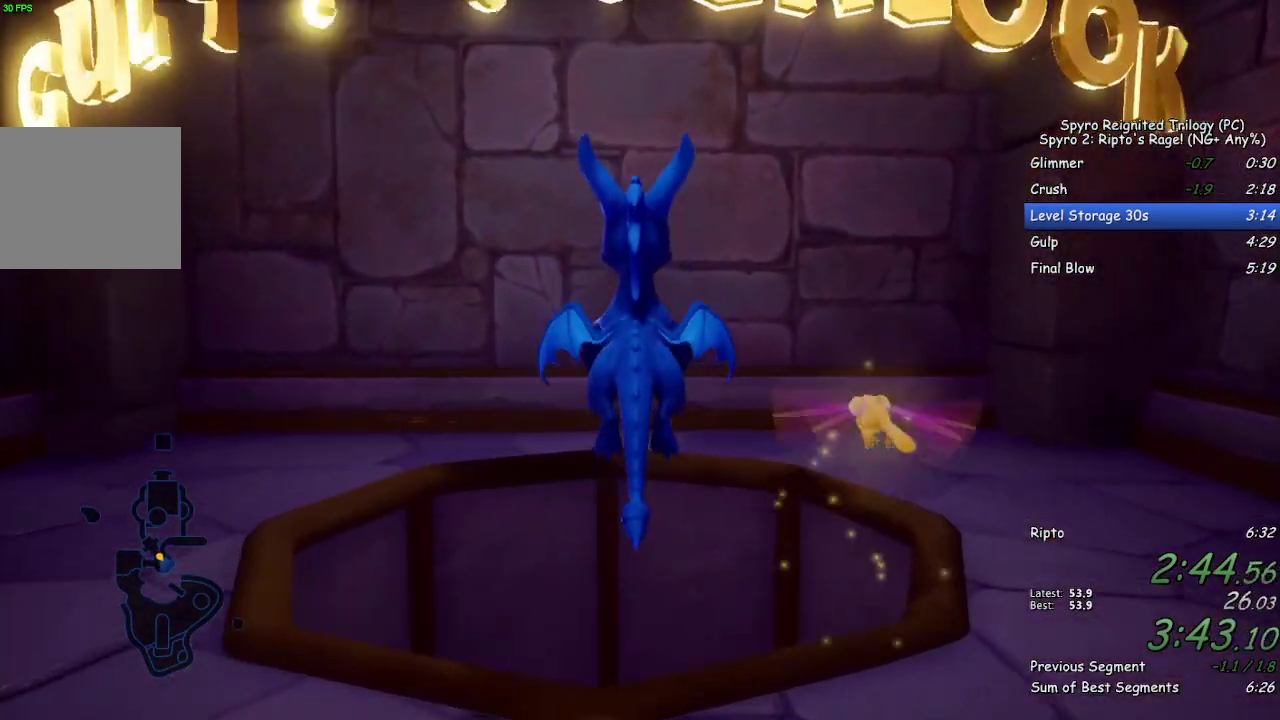
{"buttons": ["START"], "left_stick": "center", "right_stick": "center", "events": [[200, "left_stick", "center"], [500, "START", "down"]]}
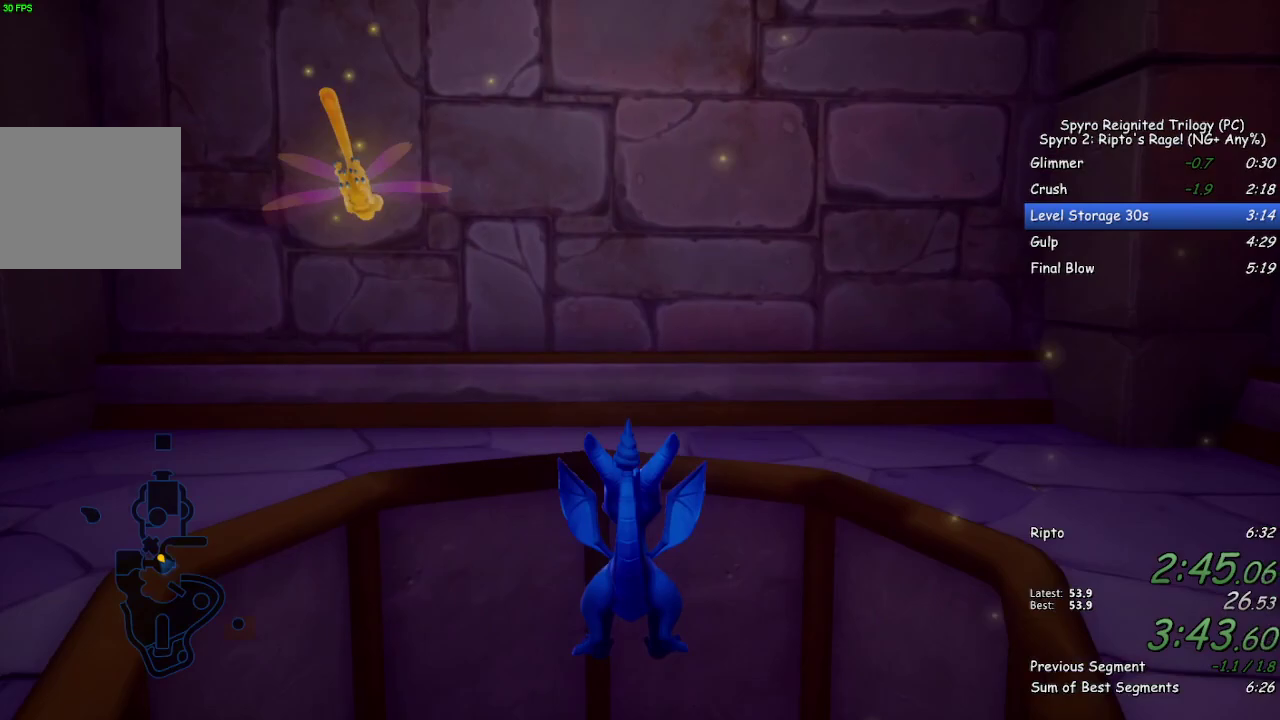
{"buttons": [], "left_stick": "center", "right_stick": "center", "events": [[117, "START", "up"]]}